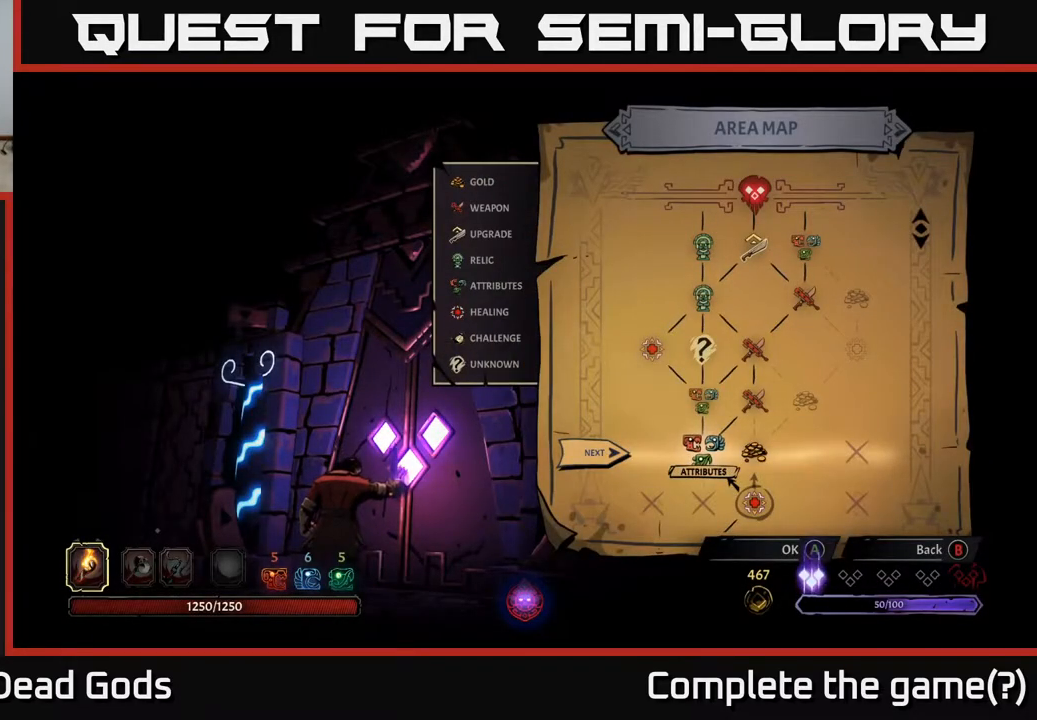
Gameplay with a controller (Xbox layout); each line is a JSON object with the inputs held at the frame after it. "events" lists button and stick changes between this image and that frame as [ms after this image, input, new state], when the widget could be followed in between.
{"buttons": [], "left_stick": "right", "right_stick": "center", "events": [[433, "left_stick", "right"]]}
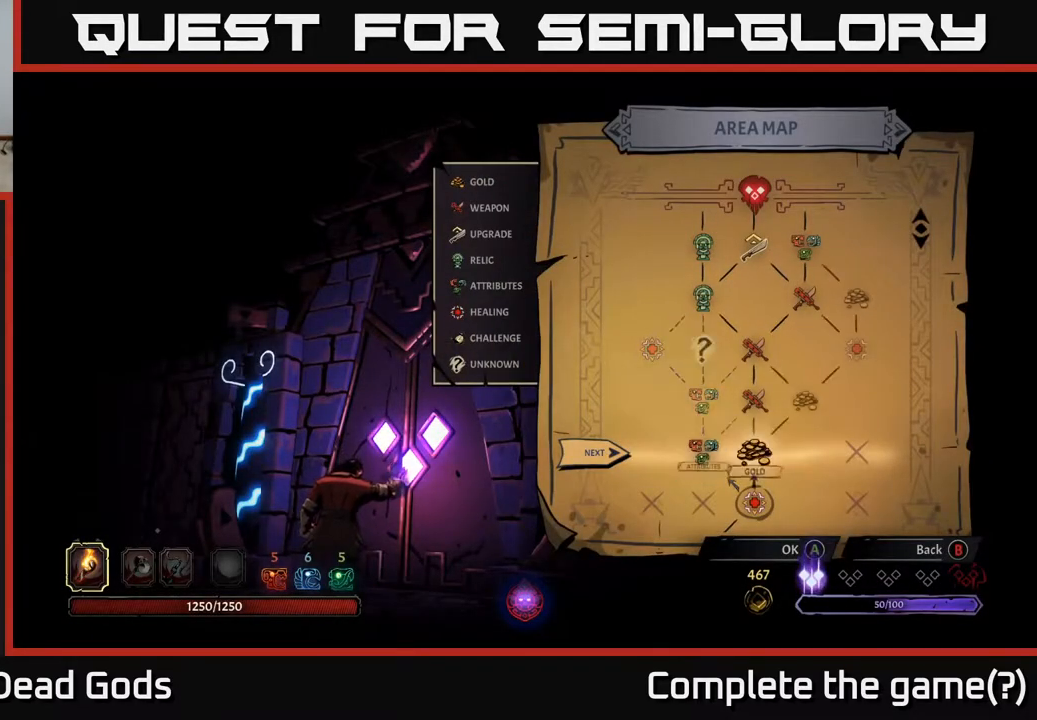
{"buttons": [], "left_stick": "left", "right_stick": "center", "events": [[167, "left_stick", "center"], [483, "left_stick", "left"]]}
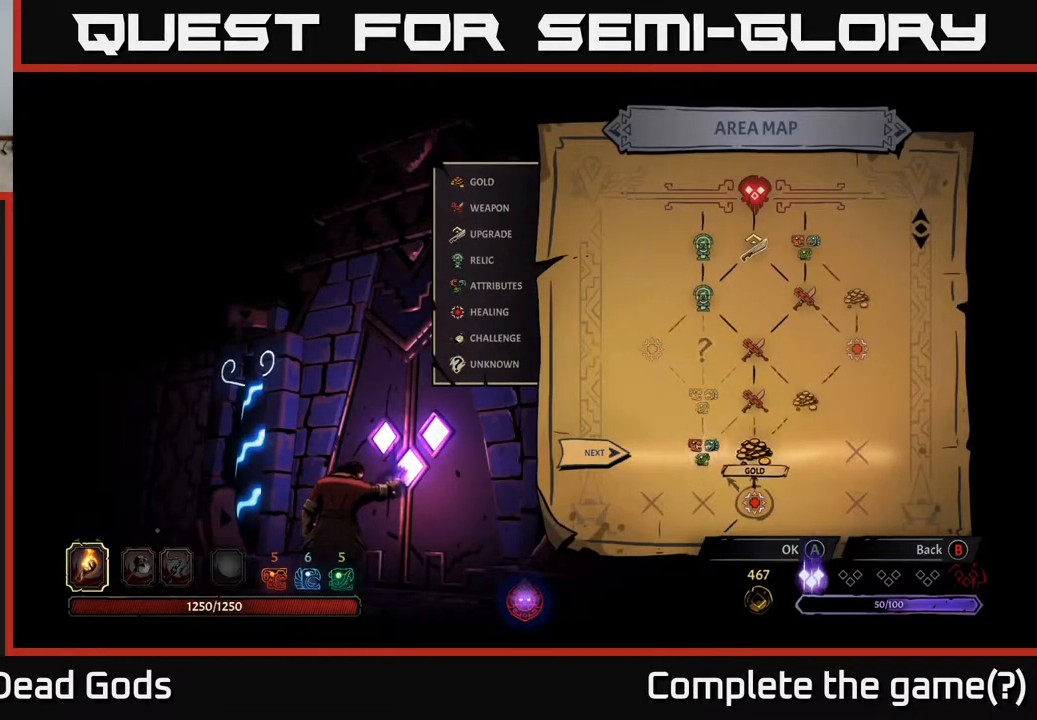
{"buttons": [], "left_stick": "right", "right_stick": "center", "events": [[217, "left_stick", "center"], [350, "left_stick", "right"]]}
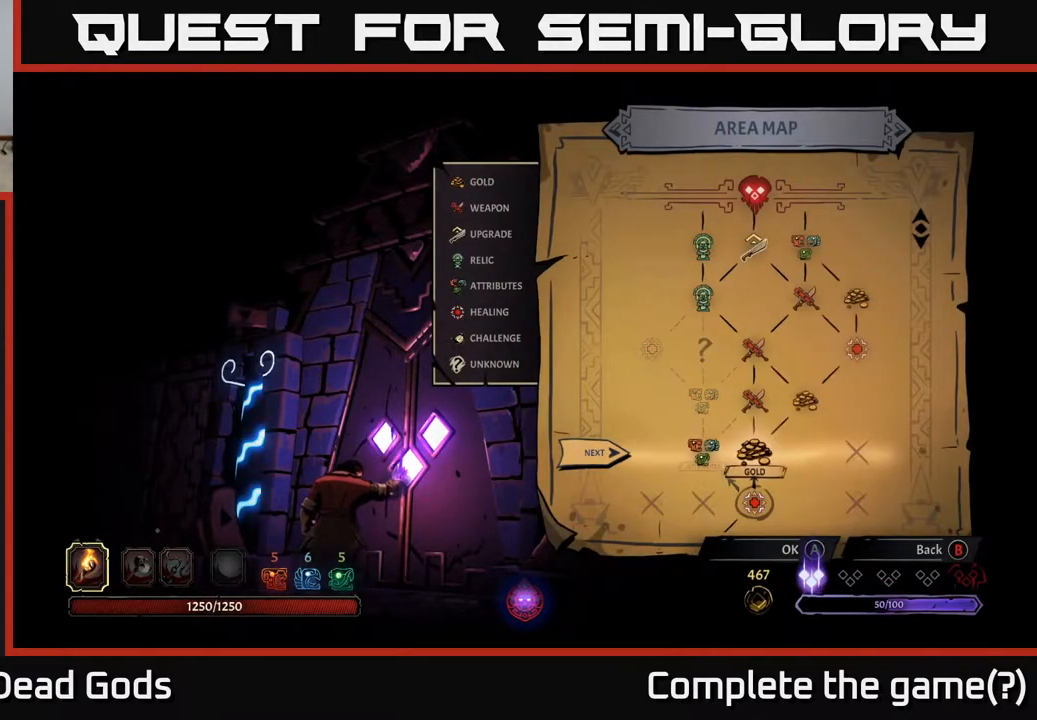
{"buttons": [], "left_stick": "center", "right_stick": "center", "events": [[150, "left_stick", "center"]]}
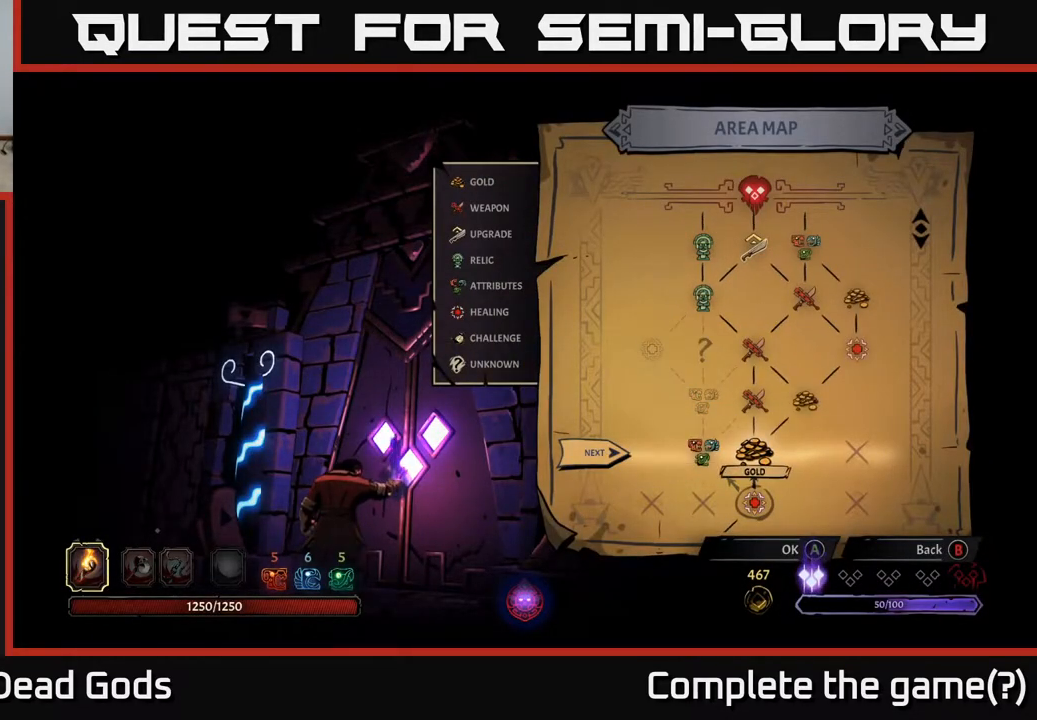
{"buttons": [], "left_stick": "center", "right_stick": "center", "events": []}
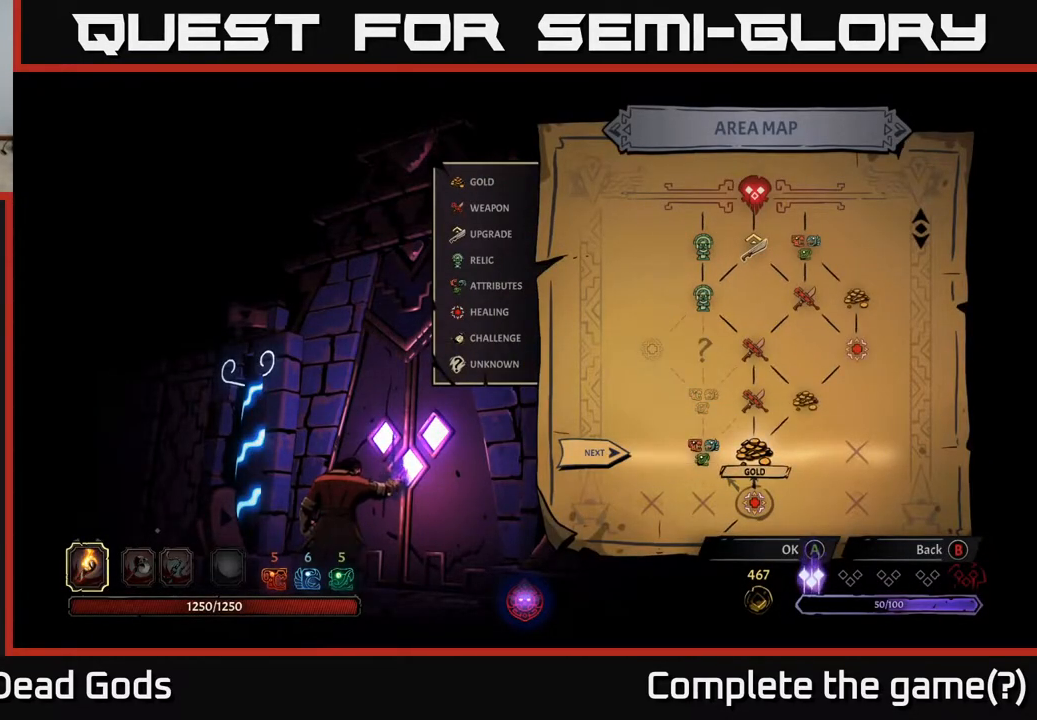
{"buttons": [], "left_stick": "right", "right_stick": "center", "events": [[33, "left_stick", "left"], [283, "left_stick", "center"], [467, "left_stick", "right"]]}
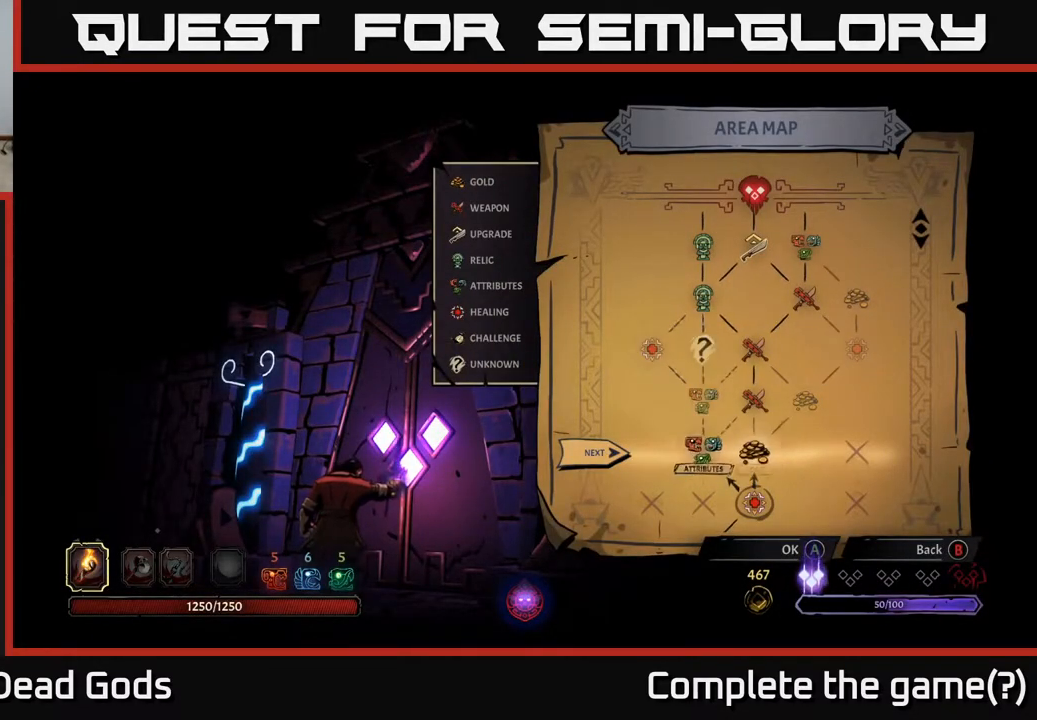
{"buttons": [], "left_stick": "center", "right_stick": "center", "events": [[217, "left_stick", "center"]]}
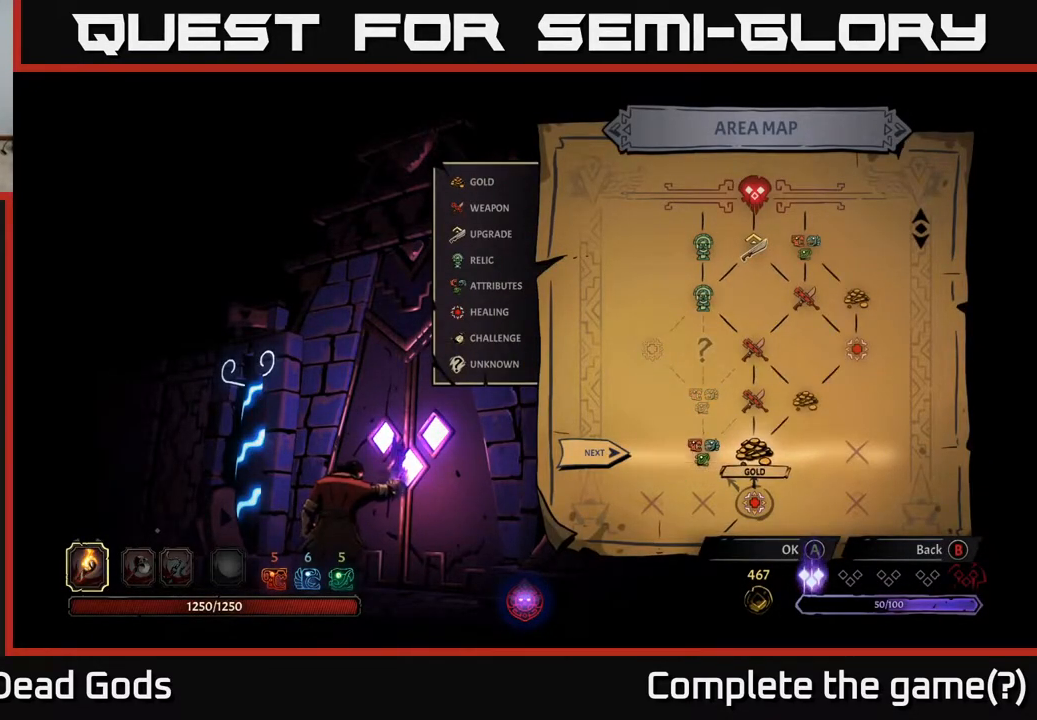
{"buttons": [], "left_stick": "center", "right_stick": "center", "events": []}
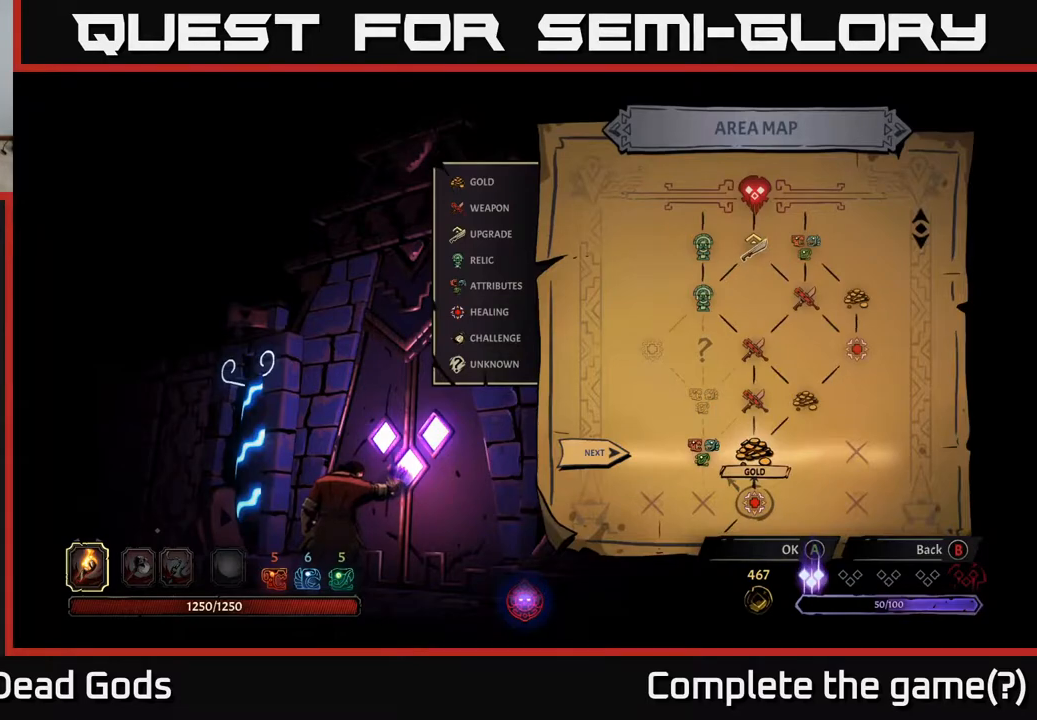
{"buttons": [], "left_stick": "center", "right_stick": "center", "events": [[33, "left_stick", "left"], [233, "left_stick", "down"], [300, "left_stick", "right"], [467, "left_stick", "center"]]}
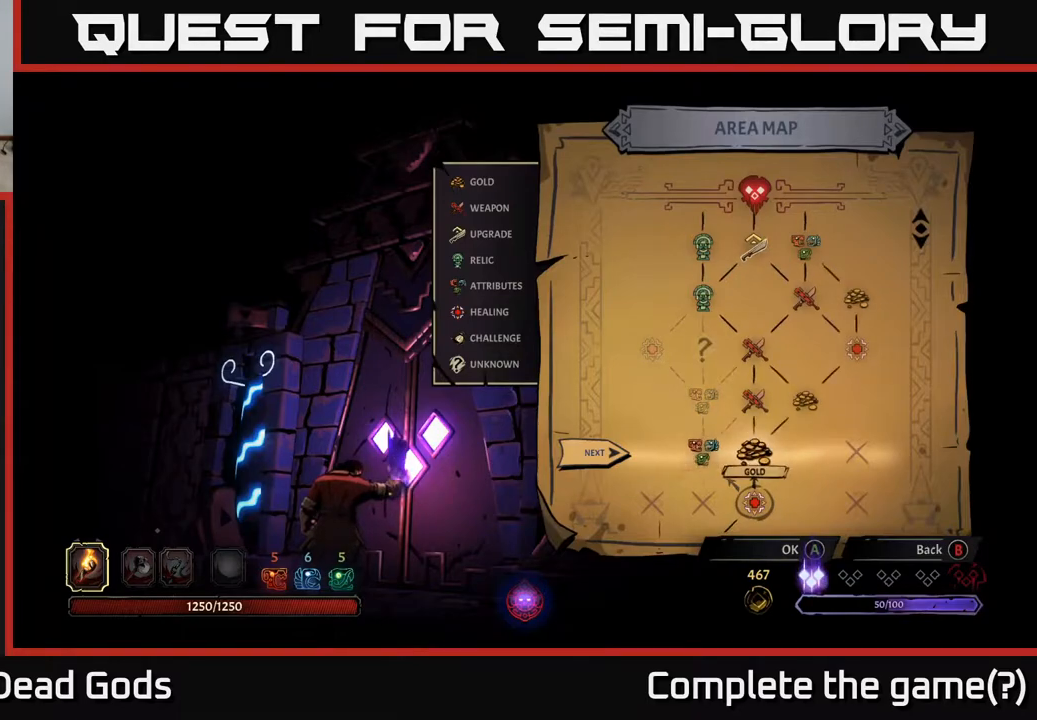
{"buttons": [], "left_stick": "center", "right_stick": "center", "events": [[17, "left_stick", "left"], [217, "left_stick", "center"]]}
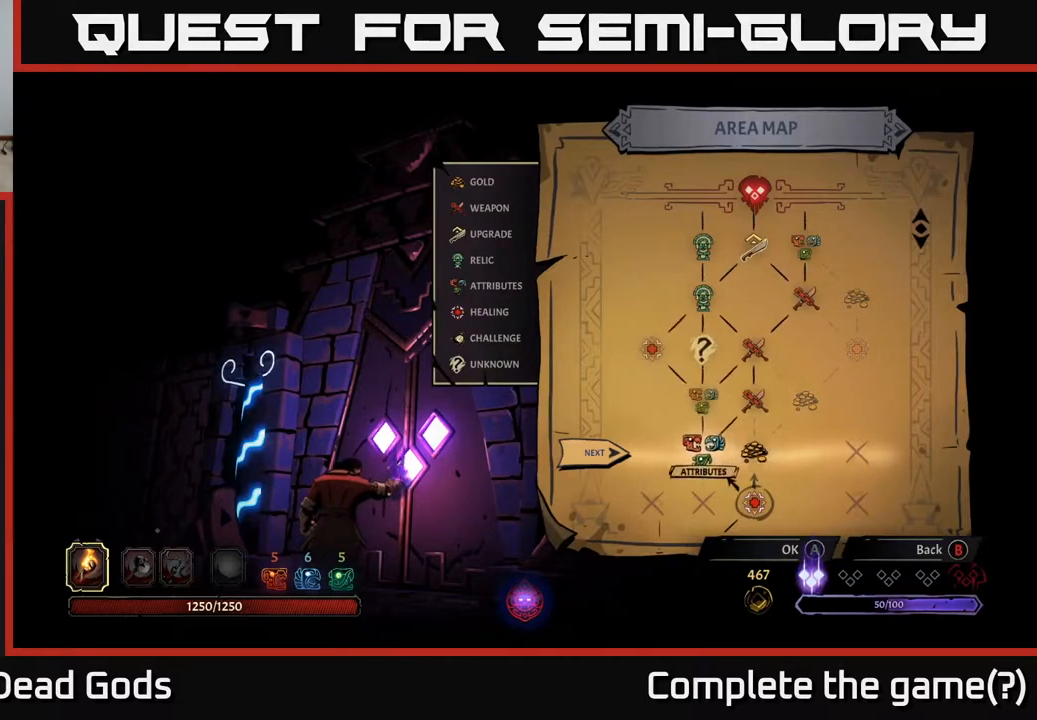
{"buttons": [], "left_stick": "center", "right_stick": "center", "events": [[100, "A", "down"], [167, "A", "up"]]}
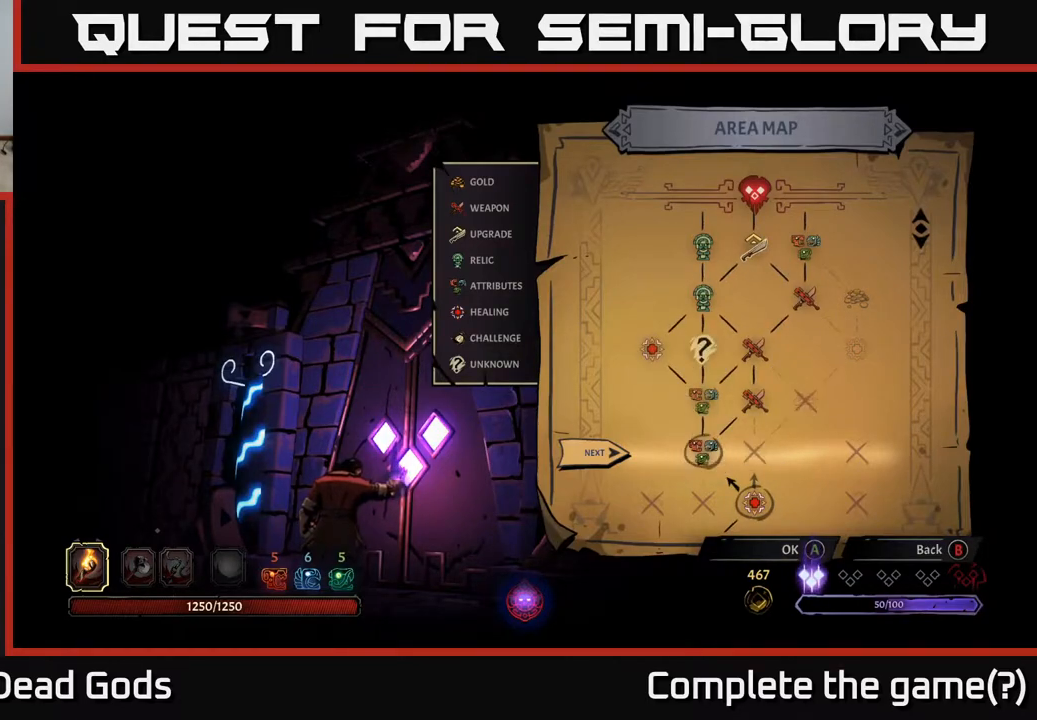
{"buttons": [], "left_stick": "center", "right_stick": "center", "events": []}
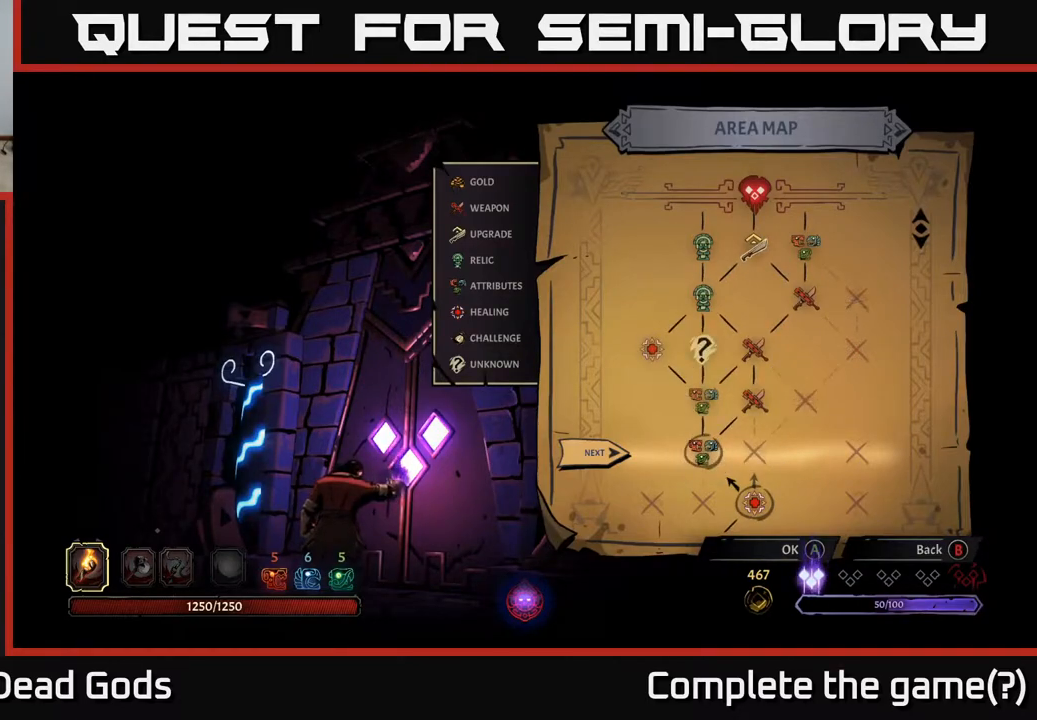
{"buttons": [], "left_stick": "center", "right_stick": "center", "events": []}
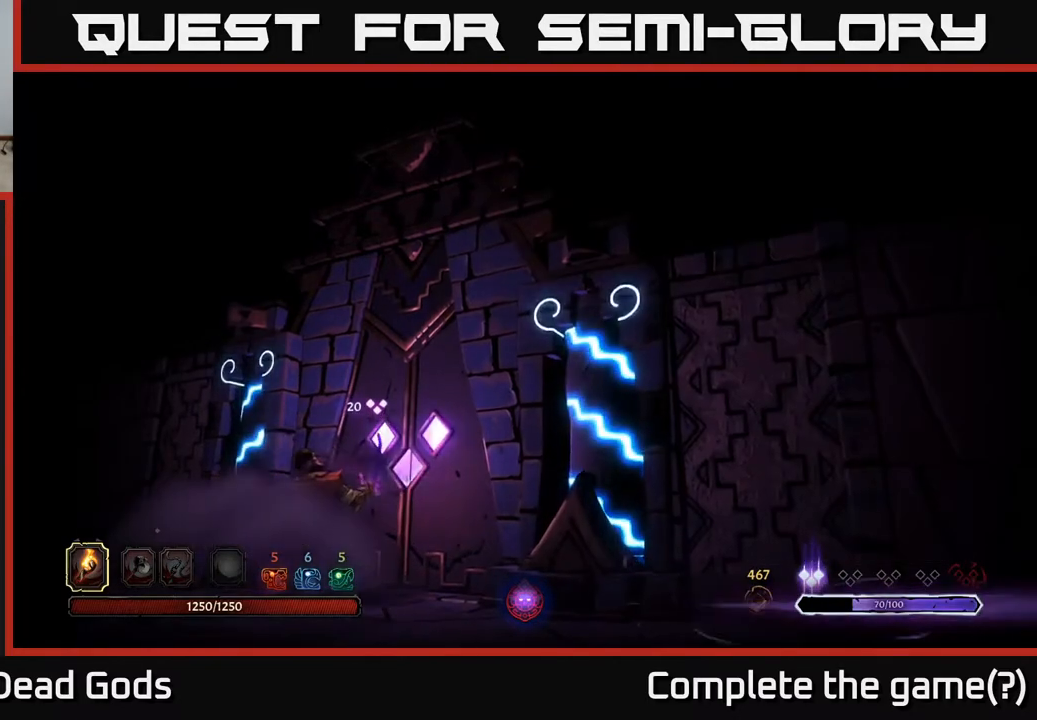
{"buttons": [], "left_stick": "center", "right_stick": "center", "events": []}
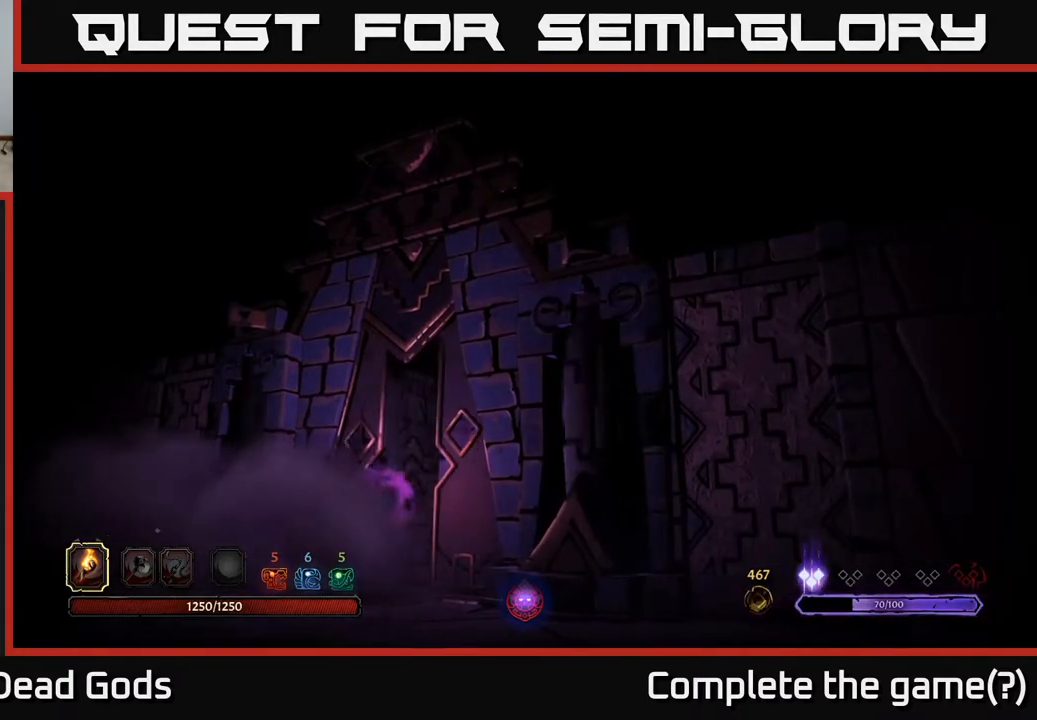
{"buttons": [], "left_stick": "center", "right_stick": "center", "events": []}
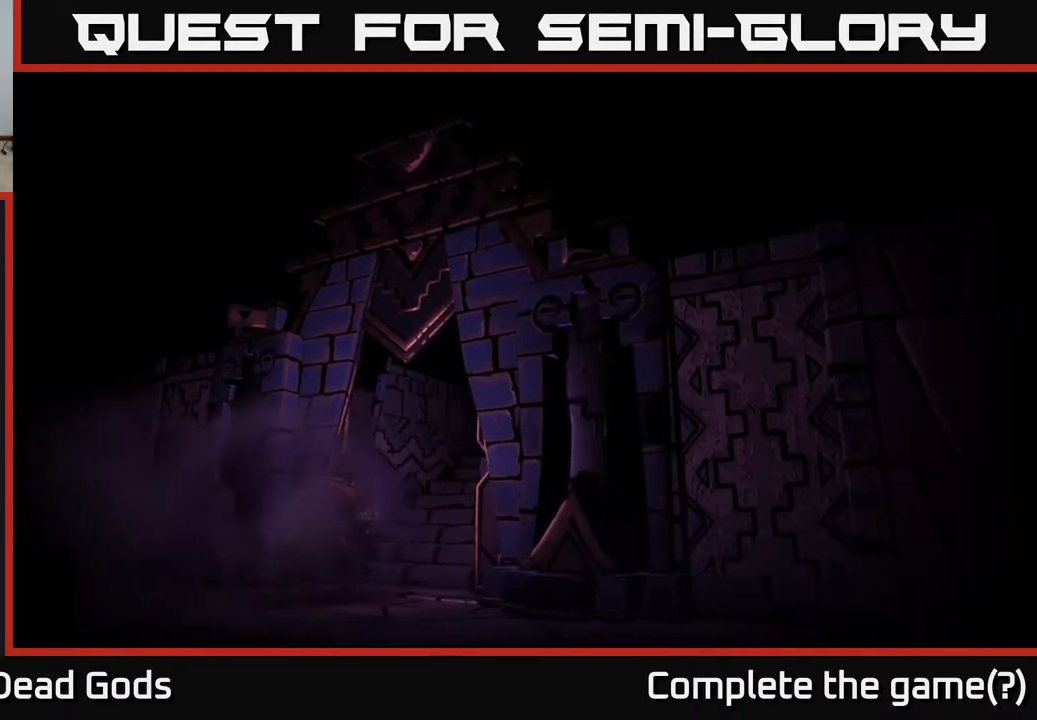
{"buttons": [], "left_stick": "center", "right_stick": "center", "events": []}
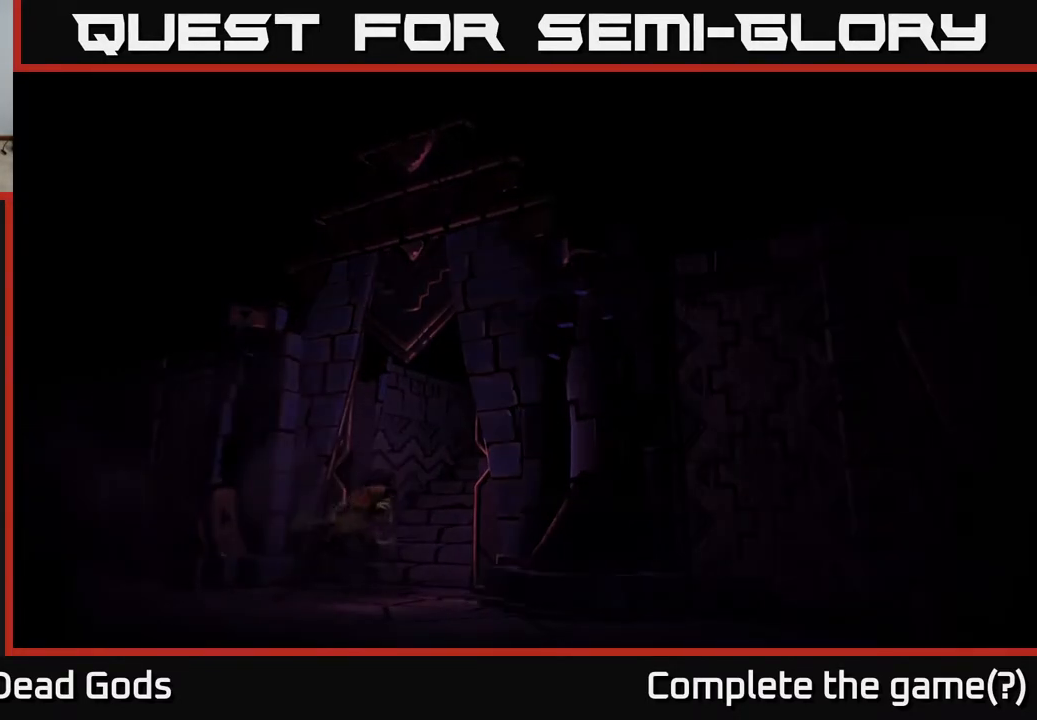
{"buttons": [], "left_stick": "center", "right_stick": "center", "events": []}
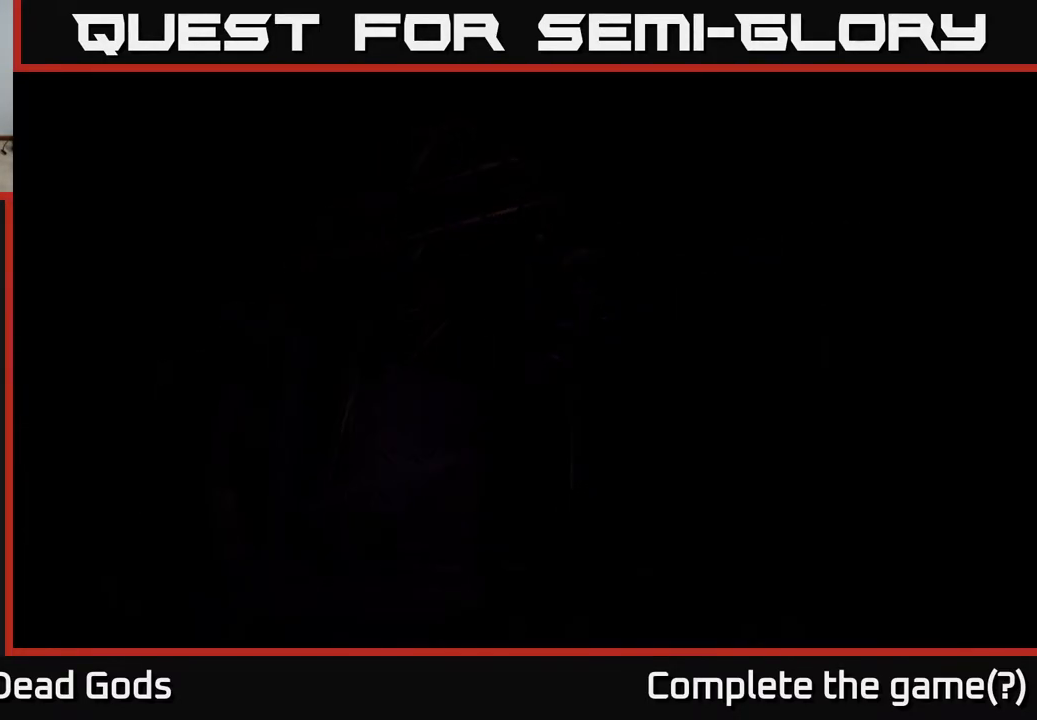
{"buttons": [], "left_stick": "center", "right_stick": "center", "events": []}
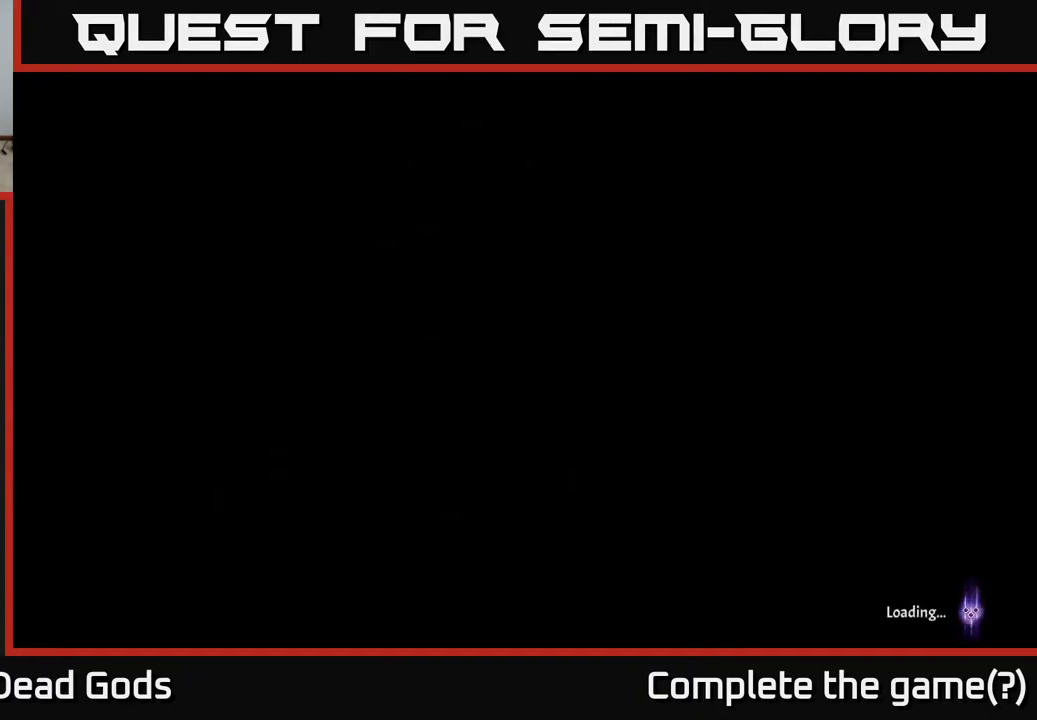
{"buttons": [], "left_stick": "center", "right_stick": "center", "events": []}
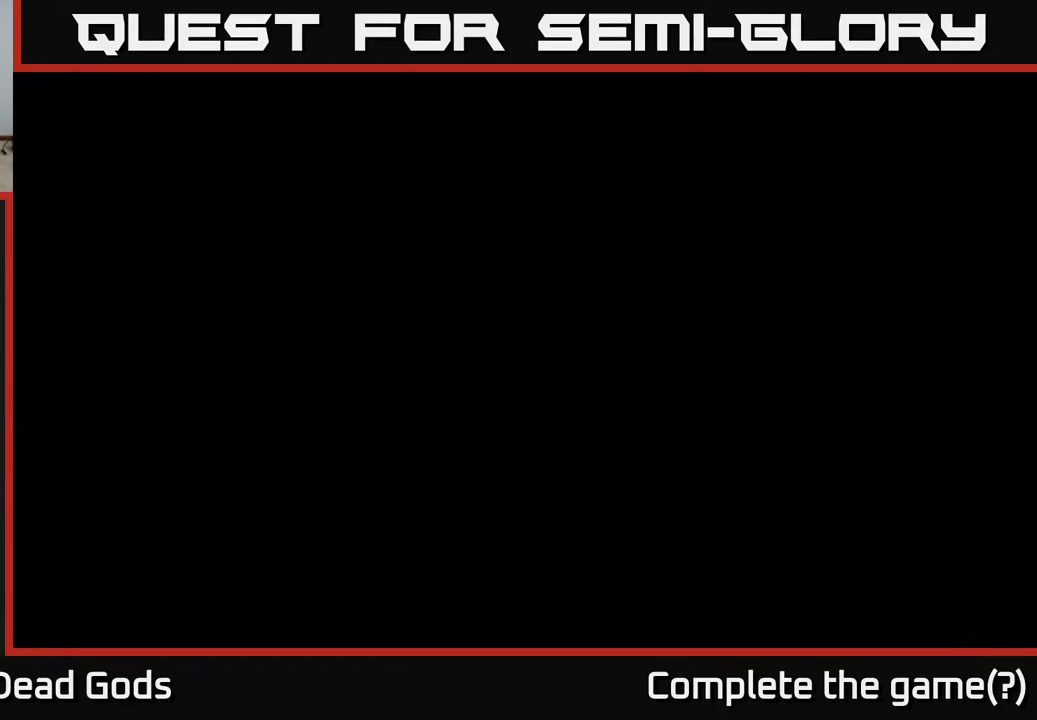
{"buttons": [], "left_stick": "center", "right_stick": "center", "events": []}
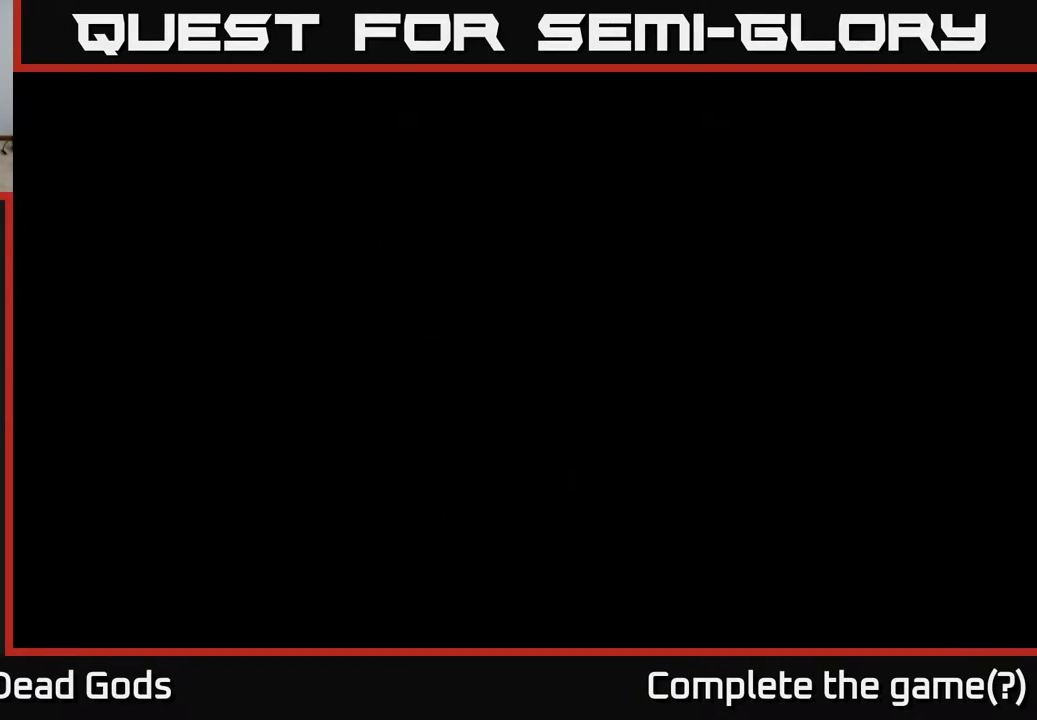
{"buttons": [], "left_stick": "center", "right_stick": "center", "events": []}
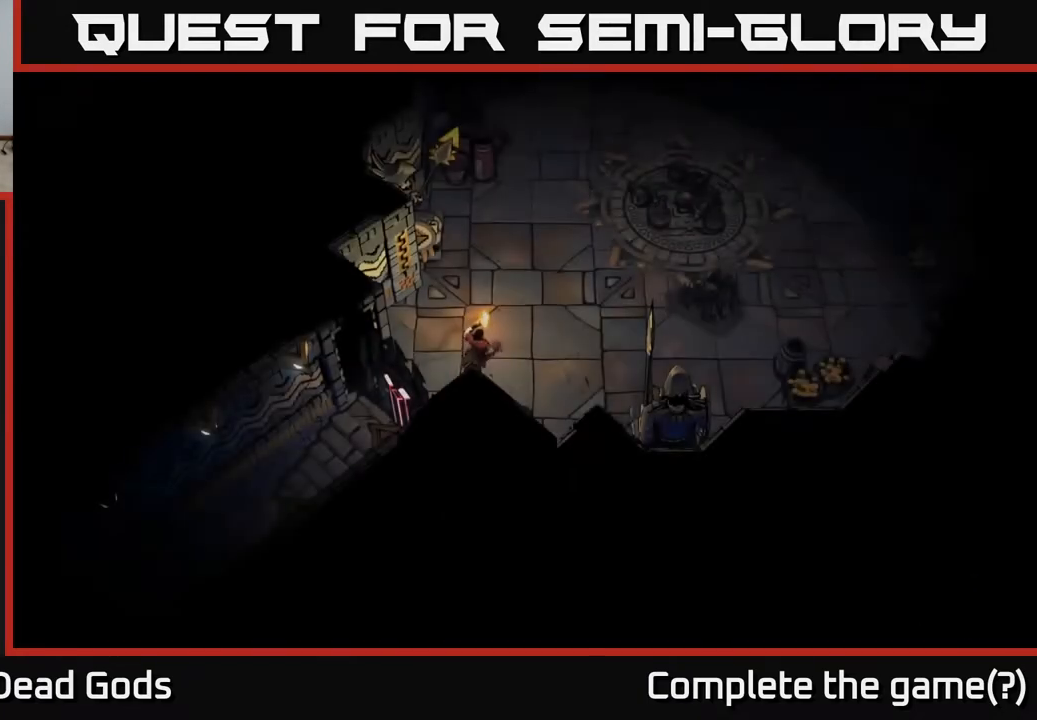
{"buttons": [], "left_stick": "right", "right_stick": "center", "events": [[183, "left_stick", "right"]]}
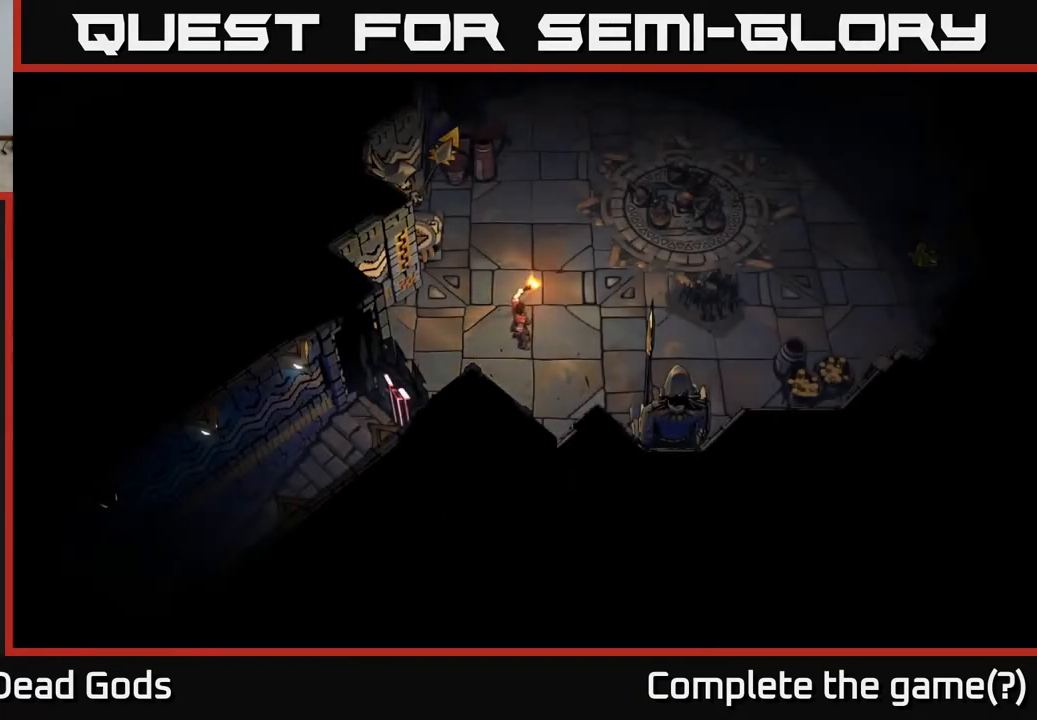
{"buttons": [], "left_stick": "up-right", "right_stick": "center", "events": [[17, "left_stick", "up-right"]]}
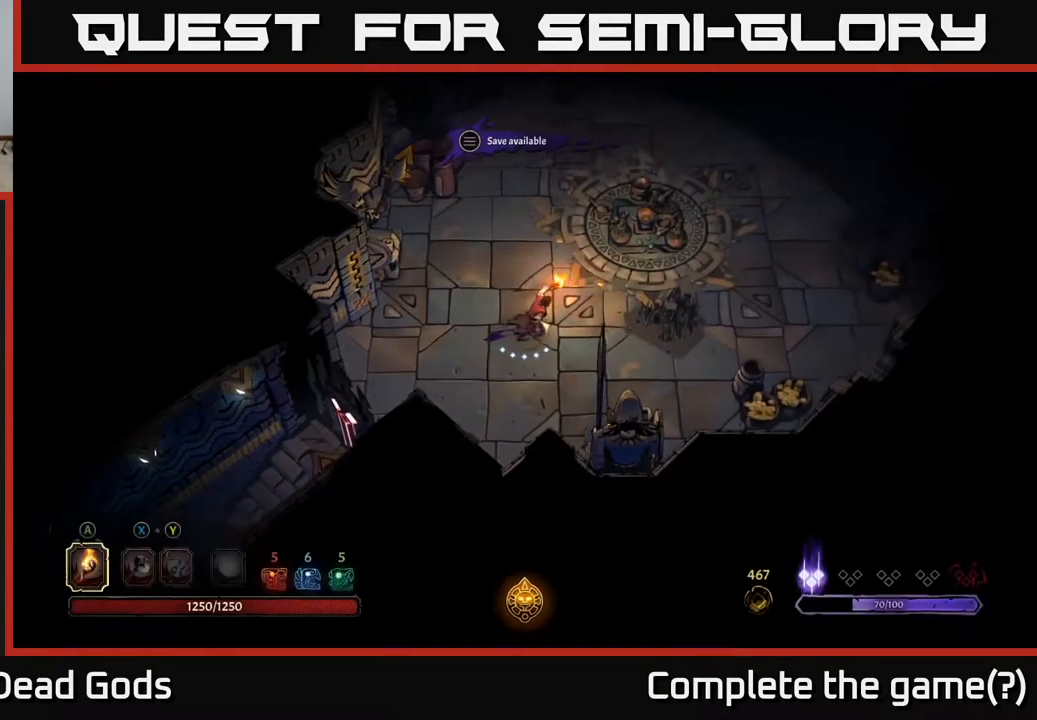
{"buttons": [], "left_stick": "up", "right_stick": "center", "events": [[317, "left_stick", "up"]]}
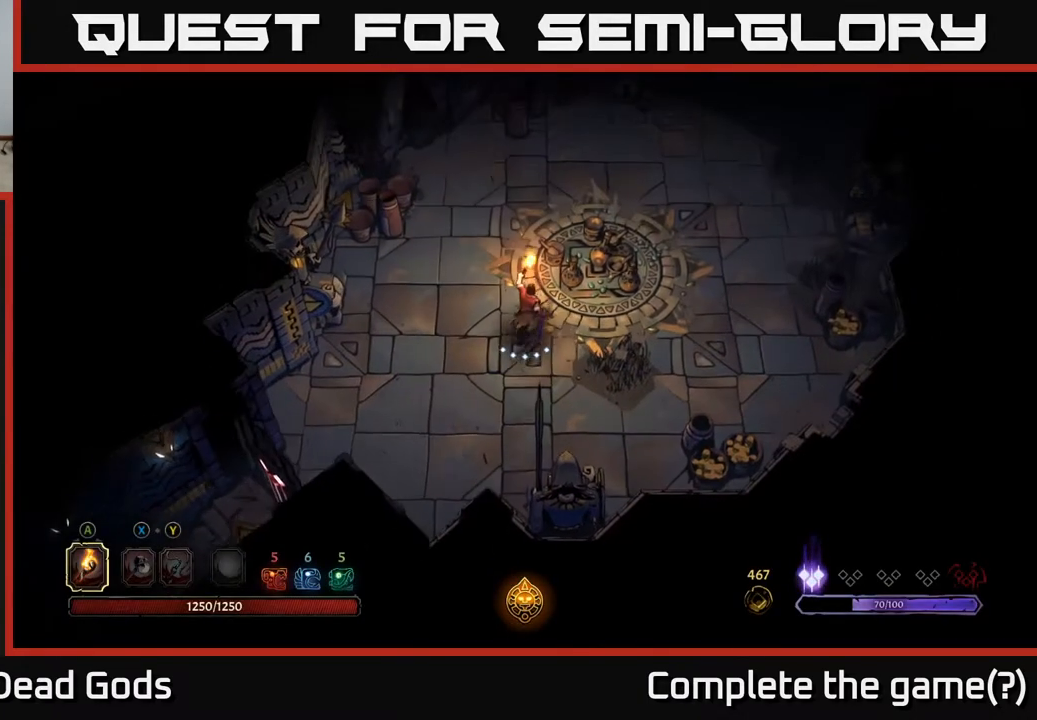
{"buttons": [], "left_stick": "center", "right_stick": "center", "events": [[450, "left_stick", "center"]]}
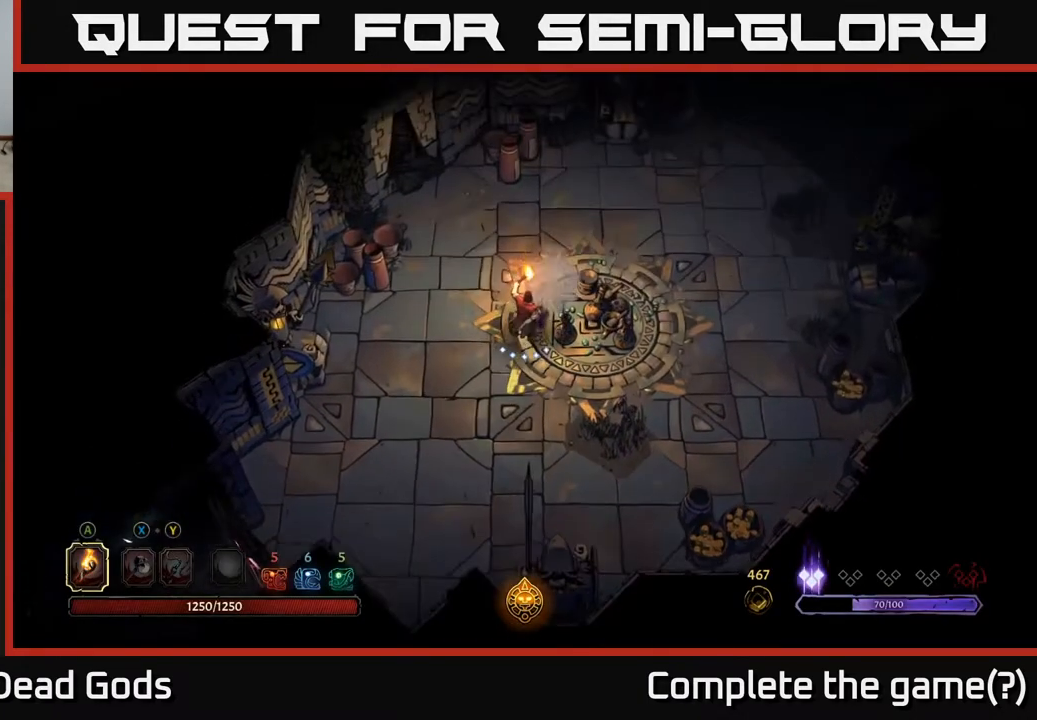
{"buttons": [], "left_stick": "down-right", "right_stick": "center", "events": [[233, "left_stick", "down-right"]]}